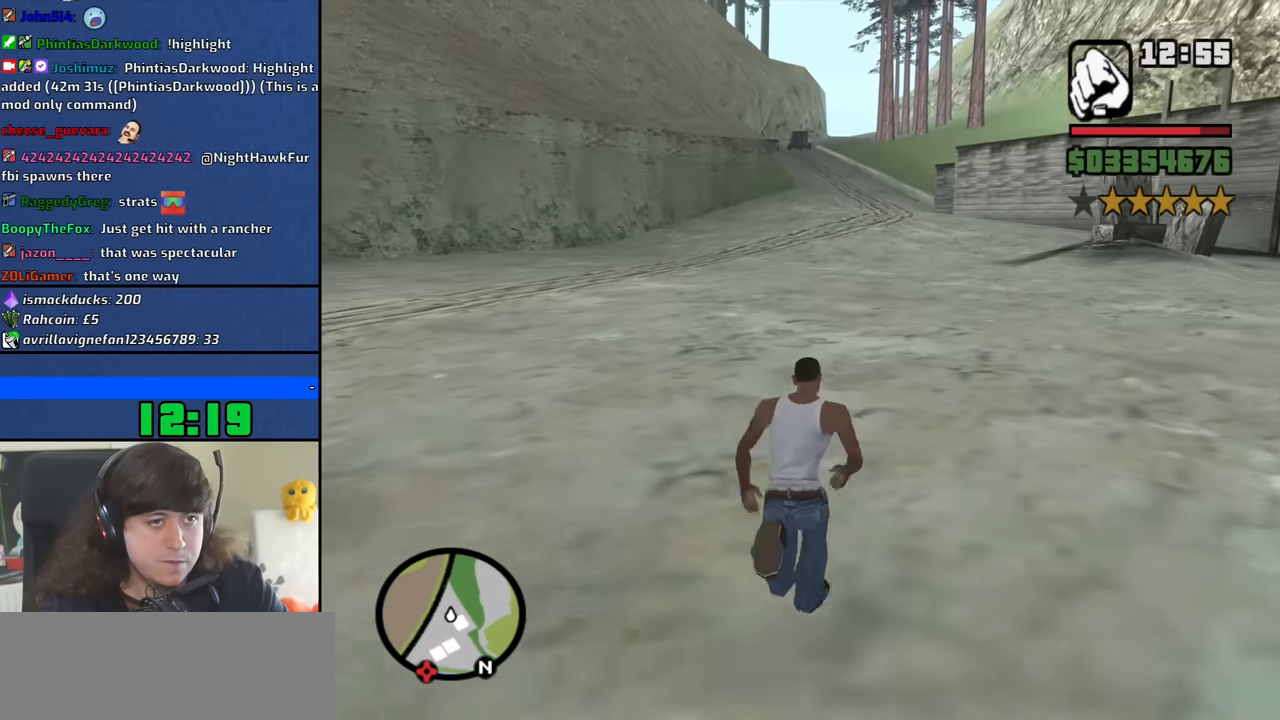
Gameplay with keyboard and mouse; each line is a JSON object with the keys and mouse buttons held at the frame after it. "events" lists presses ("down") and releases ("up") of "1", "2", "3", "4", "5", "6", "8", "a", "alt", "b", "c", "ctrl", "d", "down", "e", "escape", "f", "f1", "f2", "f3", "g", "h", "left", "n", "num2", "q", "r", "right", "s", "shift", "space", "t", "tab", "up", "v", "w", "x", "y", "z", "mouse_left", "mouse_middle", "mouse_right", "mouse_wheel_up" and "mouse_wheel_down" between this image and that frame as [ms after this image, input, new state], when the widget could be followed in between. "mouse_left", "mouse_middle", "mouse_right", "mouse_wheel_up", "mouse_wheel_down" = the "left", "middle", "right", "wheel_up", "wheel_down" buttons of the "mouse" list. No other keys are recorded. Mouse movement is not recorded.
{"keys": ["space", "w"], "mouse": [], "events": [[100, "space", "down"], [183, "space", "up"], [283, "space", "down"], [383, "space", "up"], [466, "space", "down"]]}
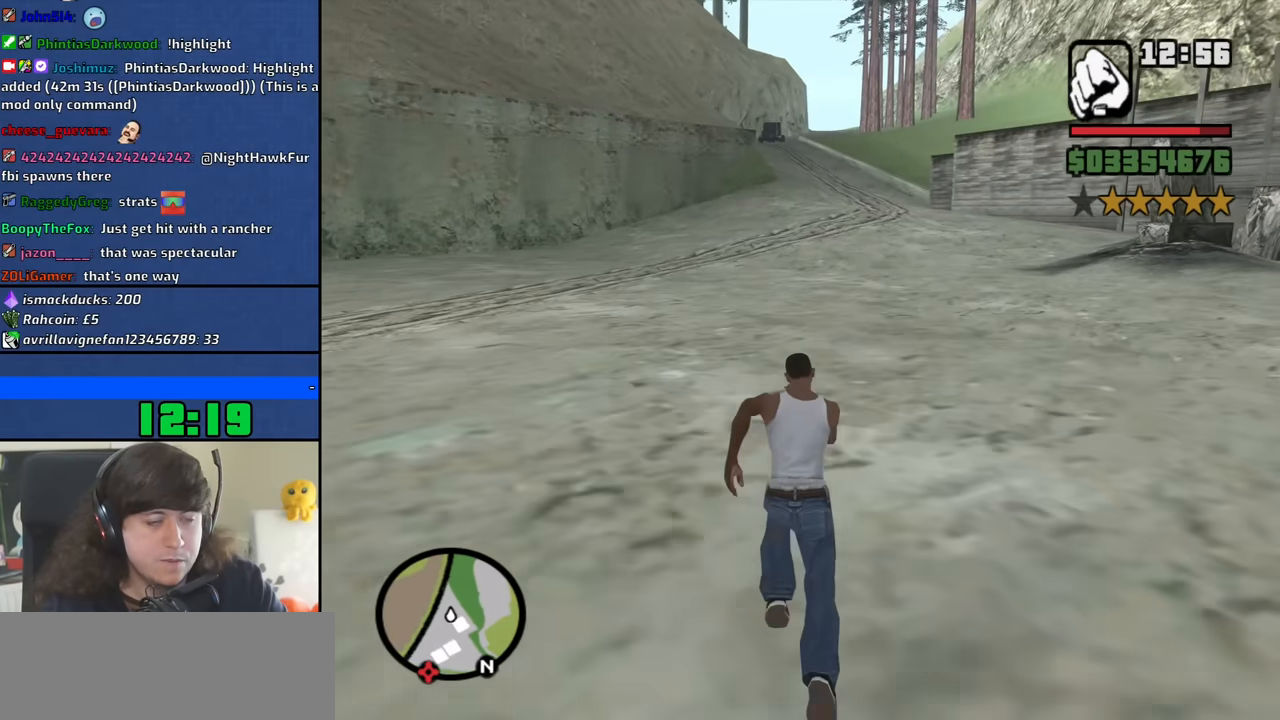
{"keys": ["w"], "mouse": [], "events": [[66, "space", "up"], [166, "space", "down"], [250, "space", "up"], [350, "space", "down"], [450, "space", "up"]]}
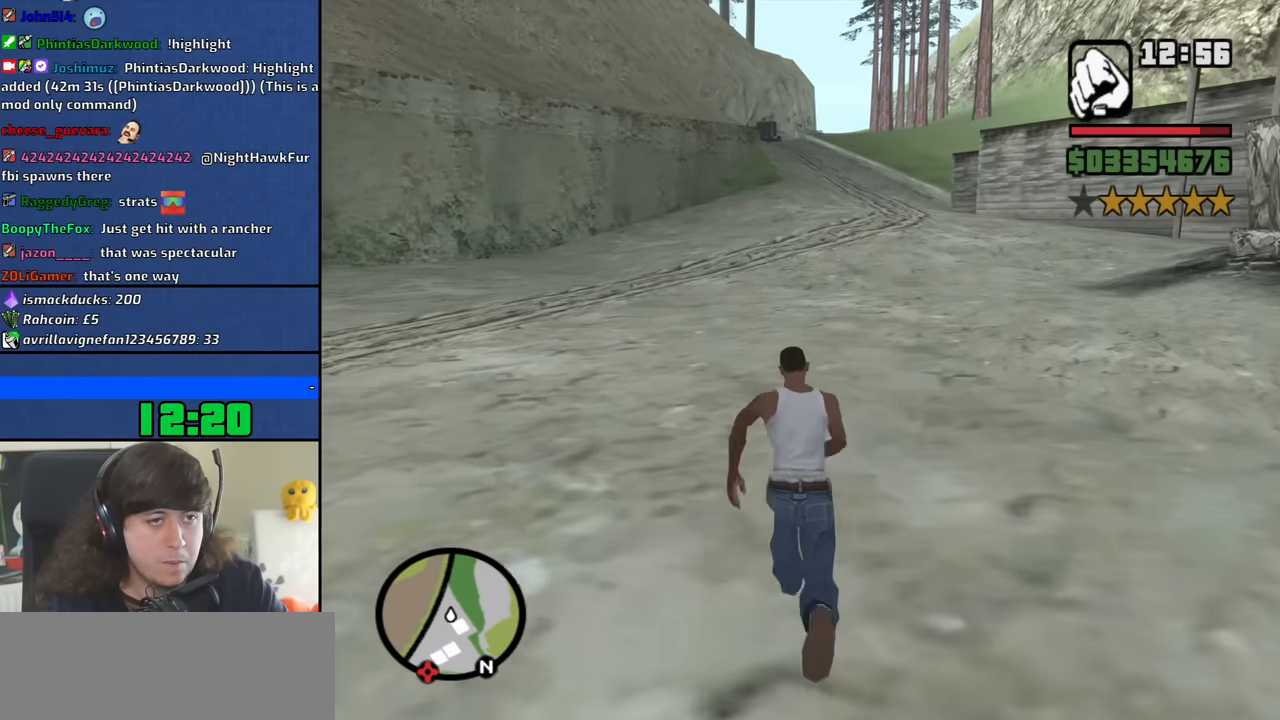
{"keys": ["w"], "mouse": [], "events": [[33, "space", "down"], [133, "space", "up"], [216, "space", "down"], [316, "space", "up"], [416, "space", "down"], [500, "space", "up"]]}
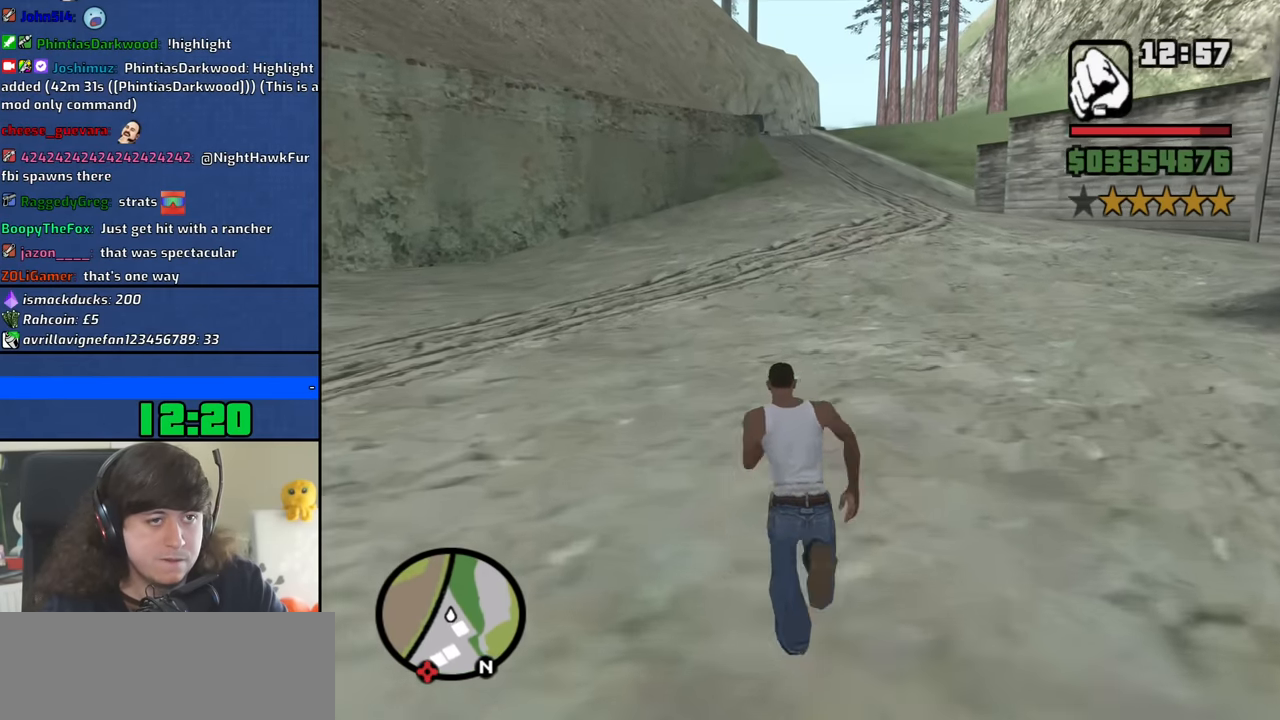
{"keys": ["space", "w"], "mouse": [], "events": [[100, "space", "down"], [183, "space", "up"], [283, "space", "down"], [383, "space", "up"], [466, "space", "down"]]}
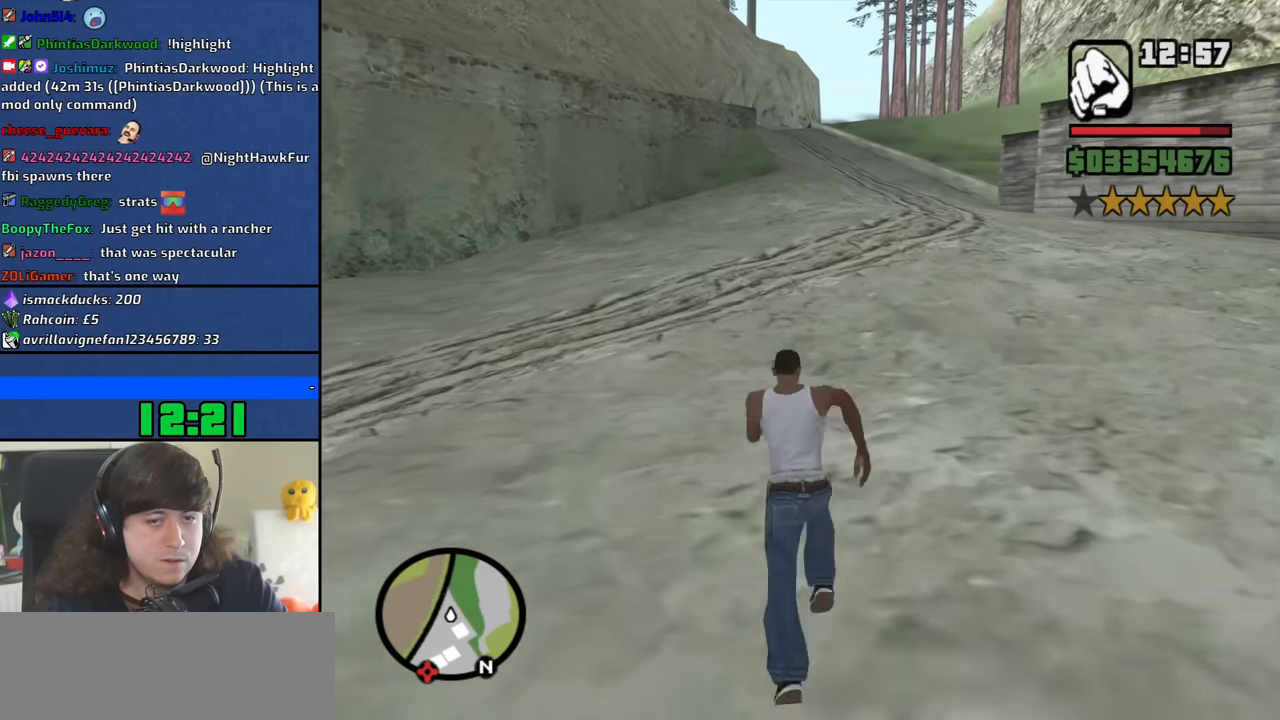
{"keys": ["w"], "mouse": [], "events": [[66, "space", "up"], [166, "space", "down"], [250, "space", "up"], [350, "space", "down"], [433, "space", "up"]]}
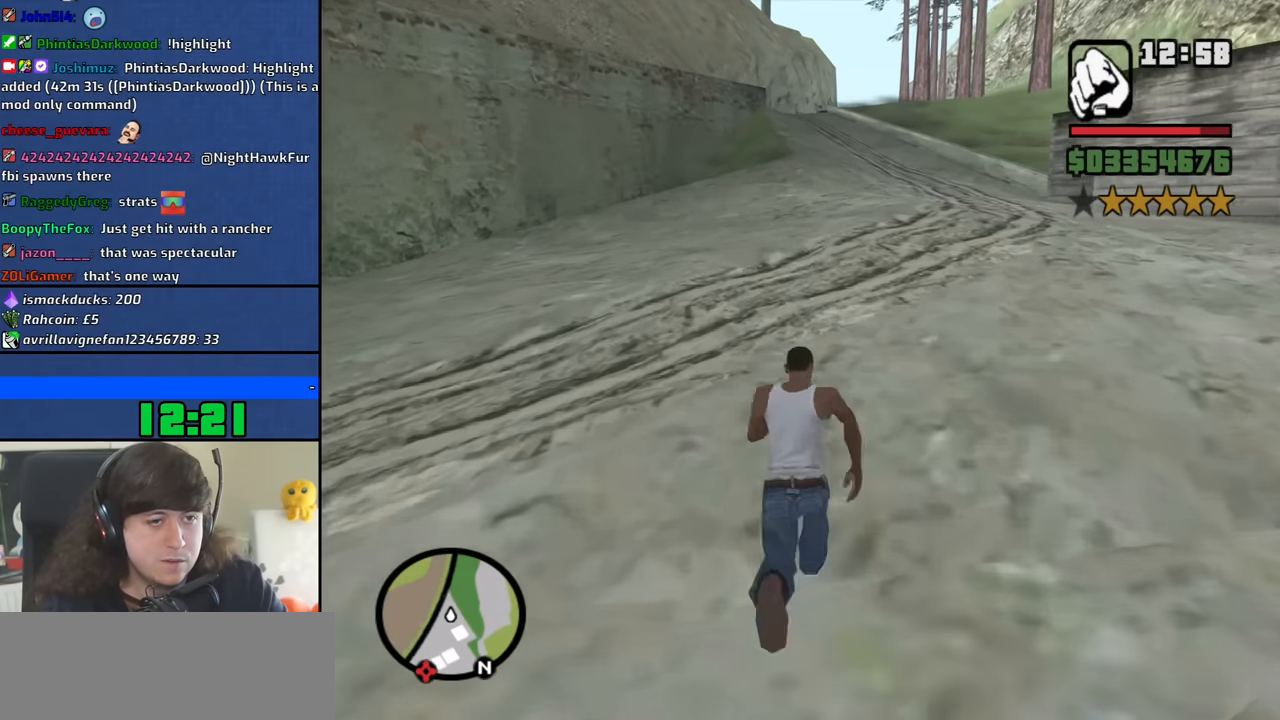
{"keys": ["w"], "mouse": [], "events": [[33, "space", "down"], [133, "space", "up"], [216, "space", "down"], [316, "space", "up"], [416, "space", "down"], [500, "space", "up"]]}
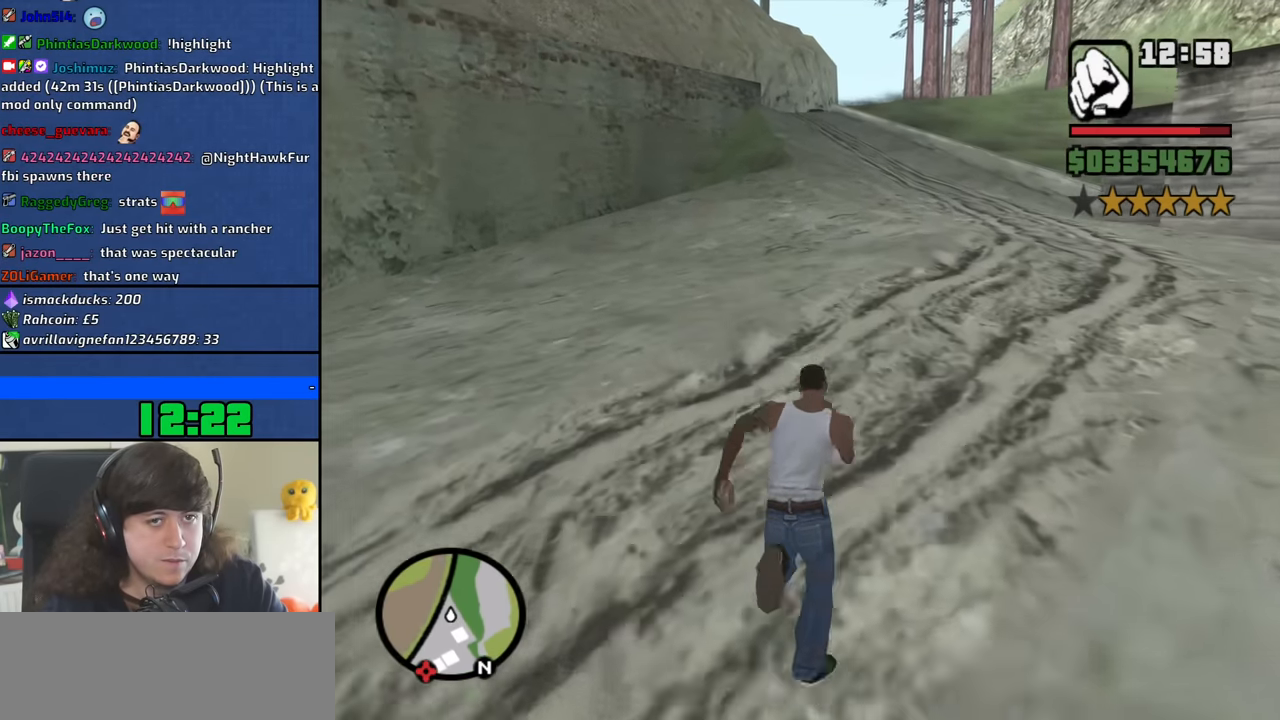
{"keys": ["space", "w"], "mouse": [], "events": [[100, "space", "down"], [200, "space", "up"], [283, "space", "down"], [383, "space", "up"], [483, "space", "down"]]}
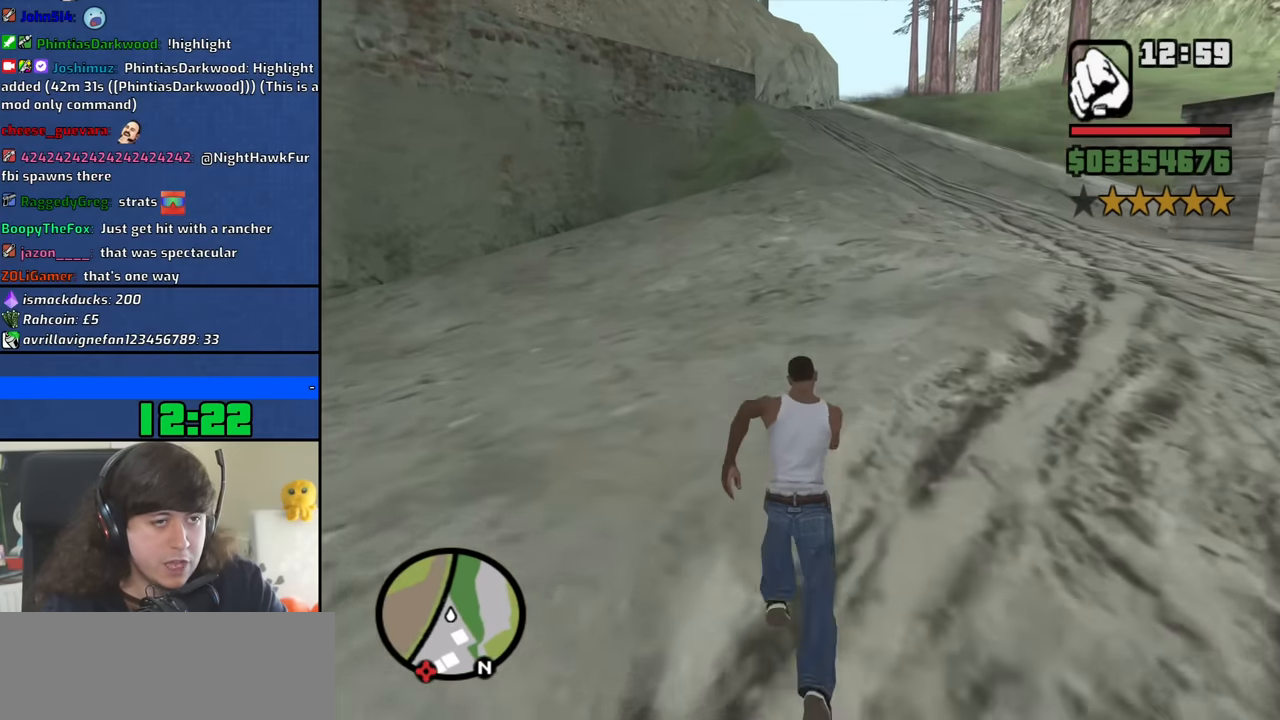
{"keys": ["w"], "mouse": [], "events": [[66, "space", "up"], [166, "space", "down"], [250, "space", "up"], [350, "space", "down"], [450, "space", "up"]]}
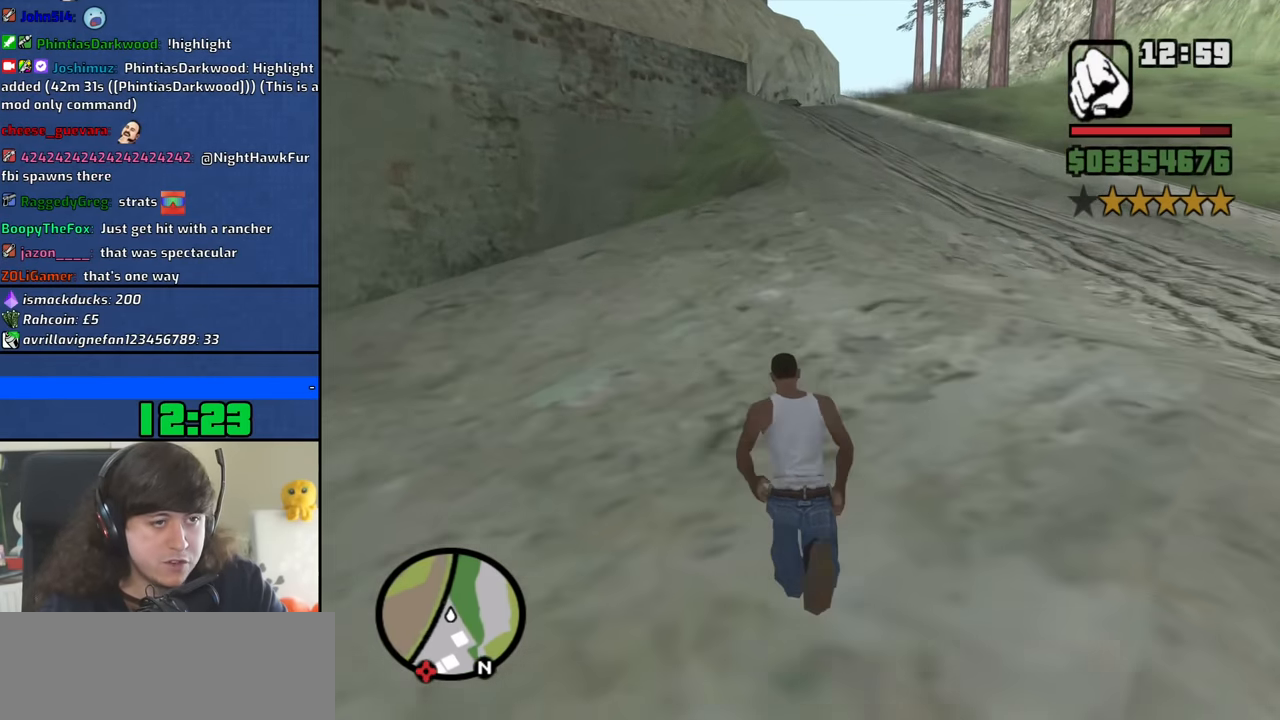
{"keys": ["w"], "mouse": [], "events": [[33, "space", "down"], [133, "space", "up"], [216, "space", "down"], [316, "space", "up"], [416, "space", "down"], [500, "space", "up"]]}
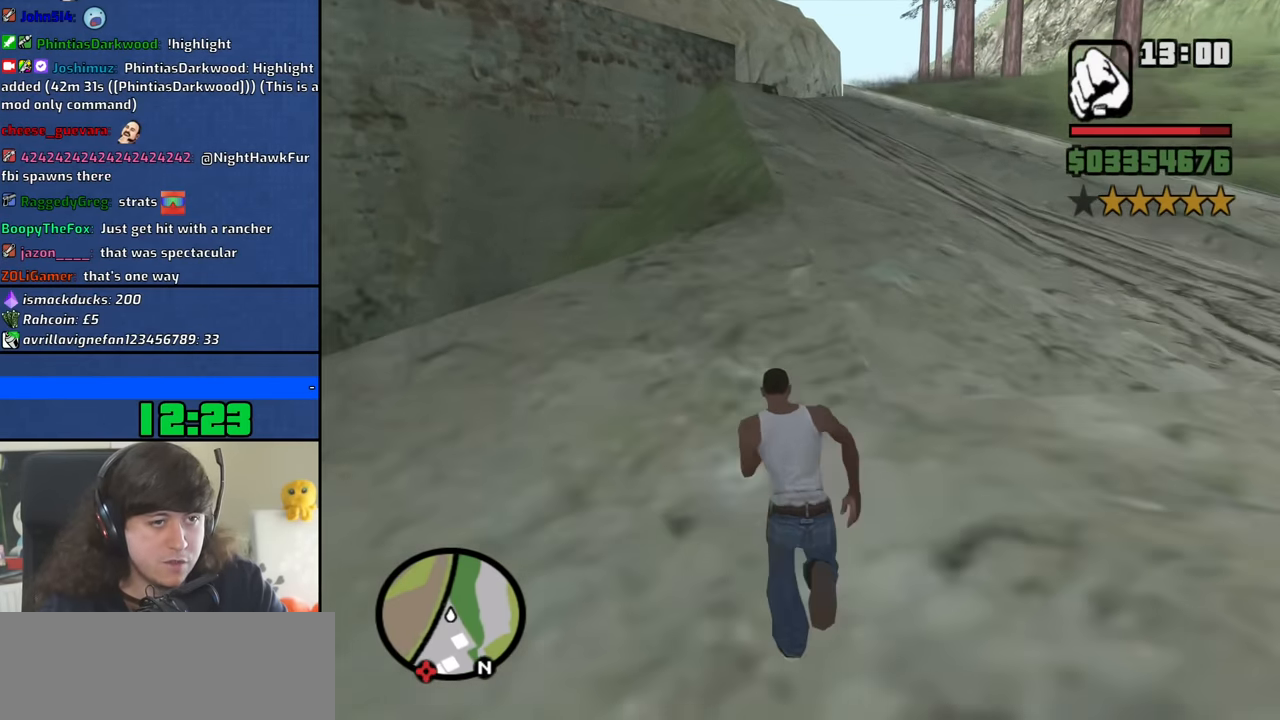
{"keys": ["space", "w"], "mouse": [], "events": [[100, "space", "down"], [183, "space", "up"], [283, "space", "down"], [383, "space", "up"], [466, "space", "down"]]}
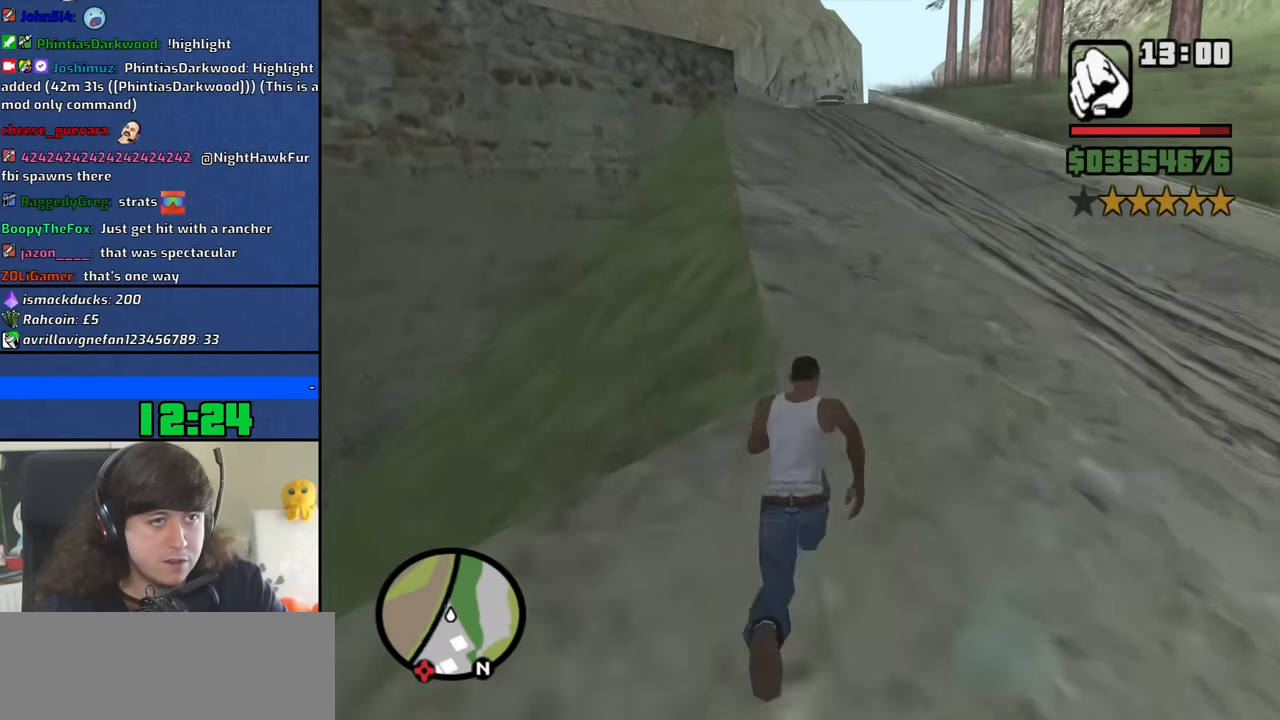
{"keys": ["w"], "mouse": [], "events": [[66, "space", "up"], [166, "space", "down"], [250, "space", "up"], [350, "space", "down"], [450, "space", "up"]]}
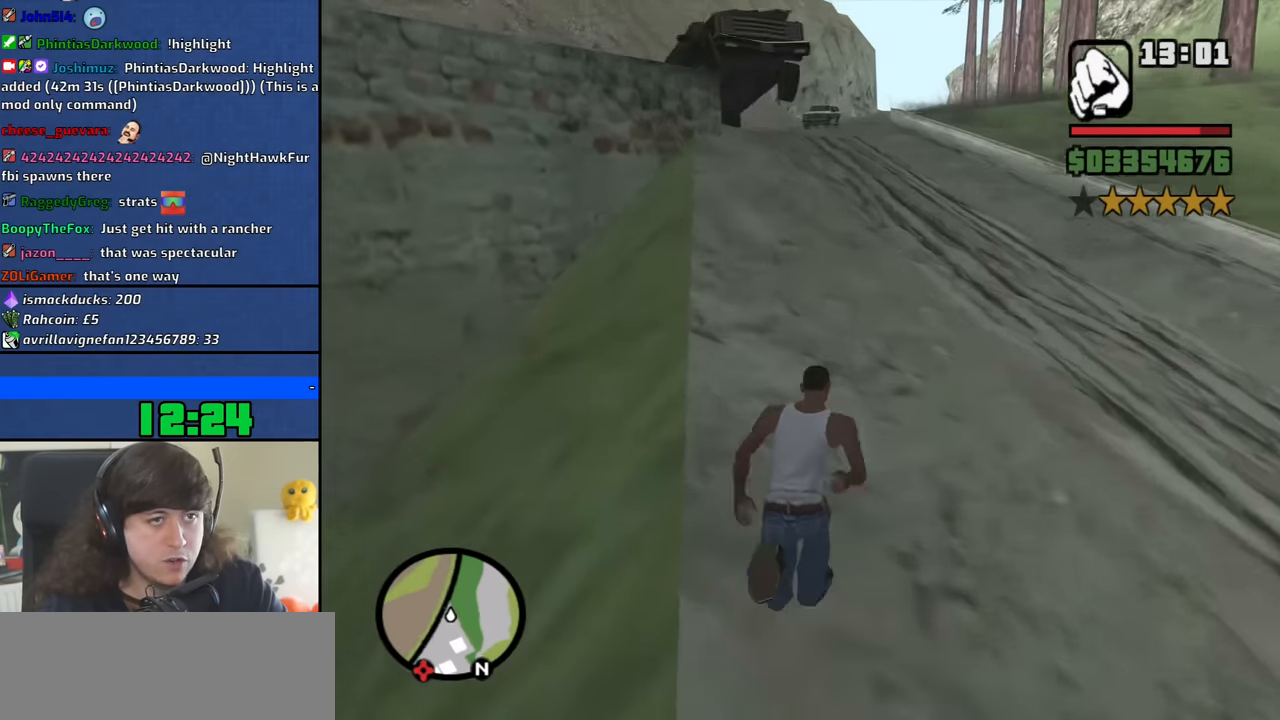
{"keys": ["w"], "mouse": [], "events": [[33, "space", "down"], [133, "space", "up"], [217, "space", "down"], [317, "space", "up"], [417, "space", "down"], [500, "space", "up"]]}
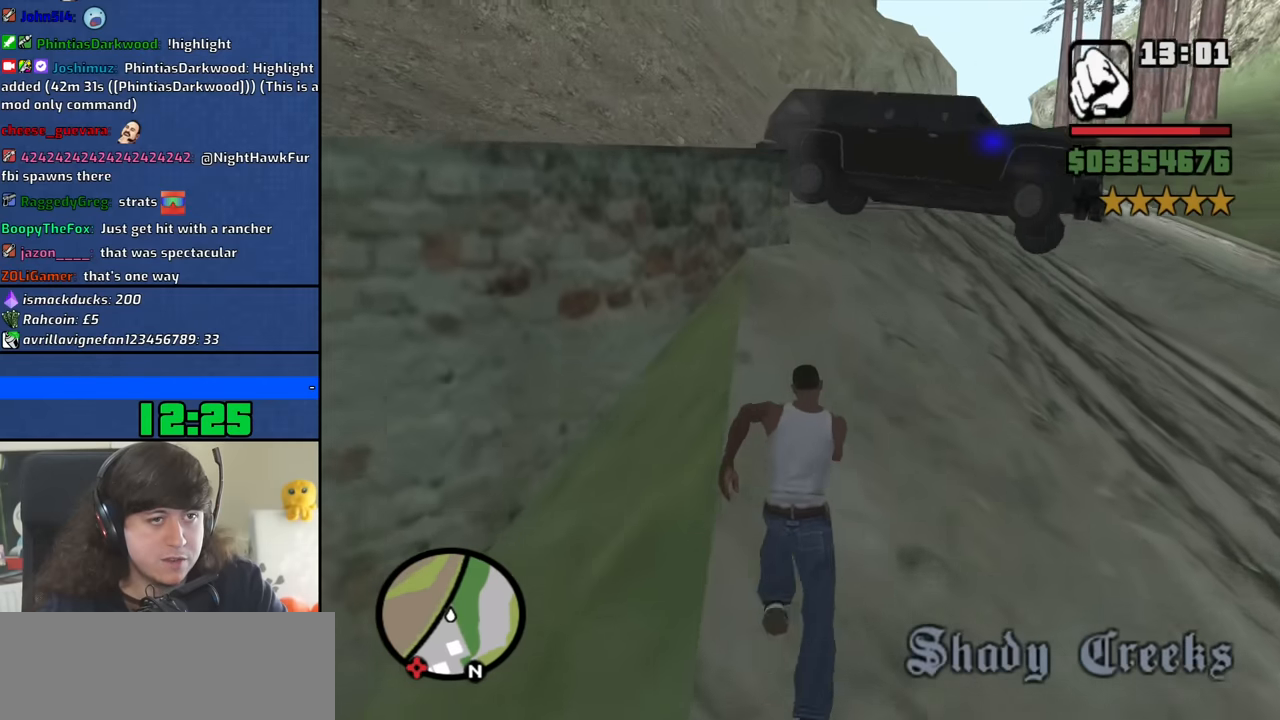
{"keys": ["space", "w"], "mouse": [], "events": [[100, "space", "down"], [183, "space", "up"], [283, "space", "down"], [383, "space", "up"], [467, "space", "down"]]}
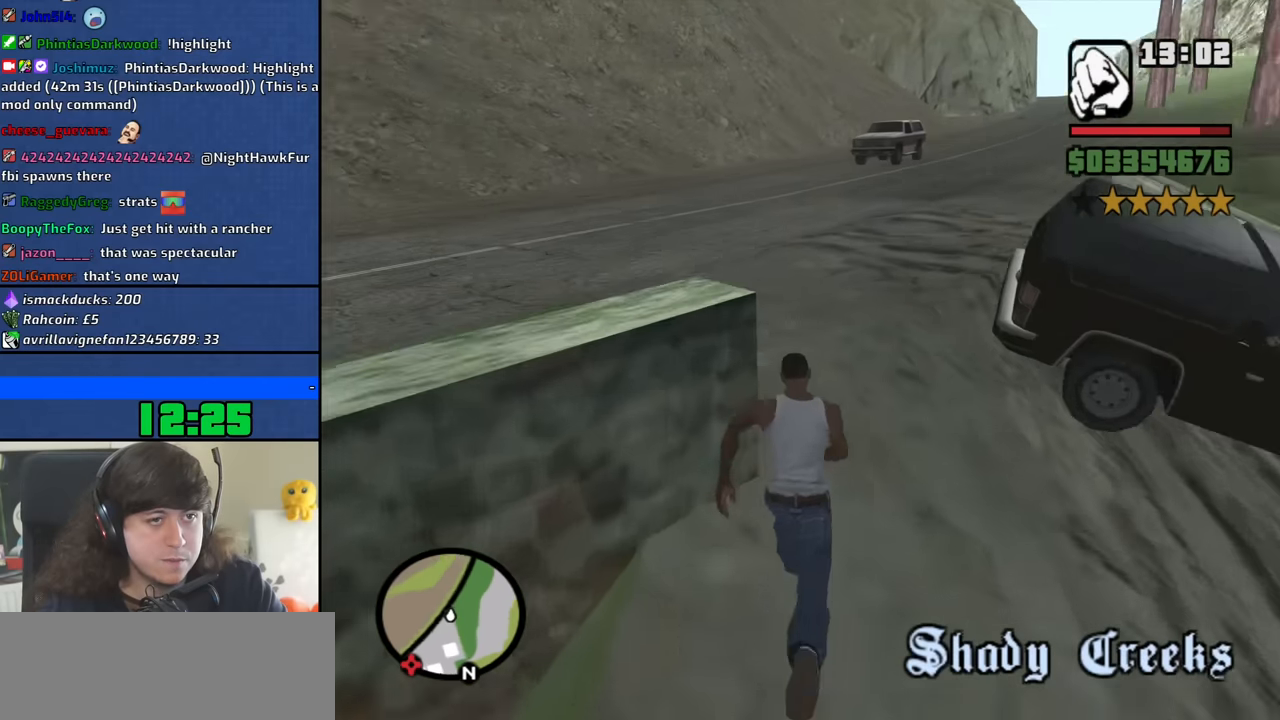
{"keys": ["w"], "mouse": [], "events": [[67, "space", "up"], [167, "space", "down"], [250, "space", "up"], [350, "space", "down"], [450, "space", "up"]]}
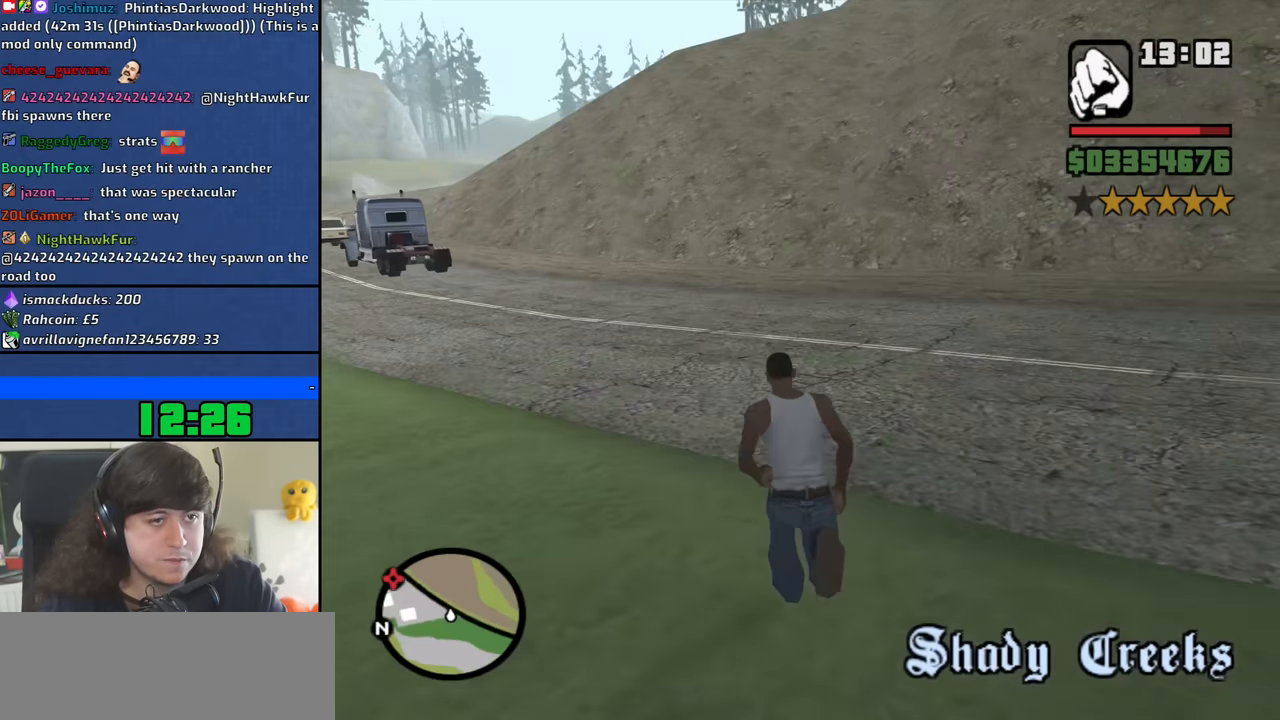
{"keys": ["w"], "mouse": [], "events": [[33, "space", "down"], [133, "space", "up"], [217, "space", "down"], [317, "space", "up"], [417, "space", "down"], [500, "space", "up"]]}
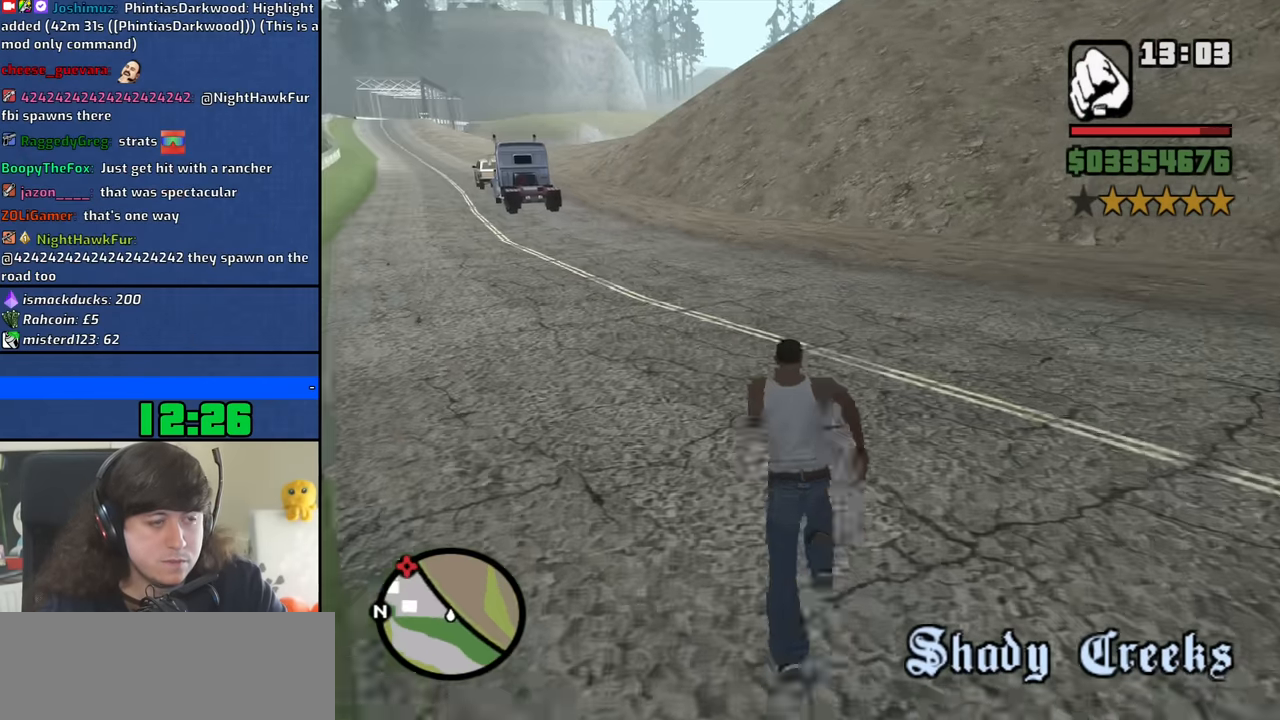
{"keys": ["space", "w"], "mouse": [], "events": [[100, "space", "down"], [200, "space", "up"], [283, "space", "down"], [383, "space", "up"], [467, "space", "down"]]}
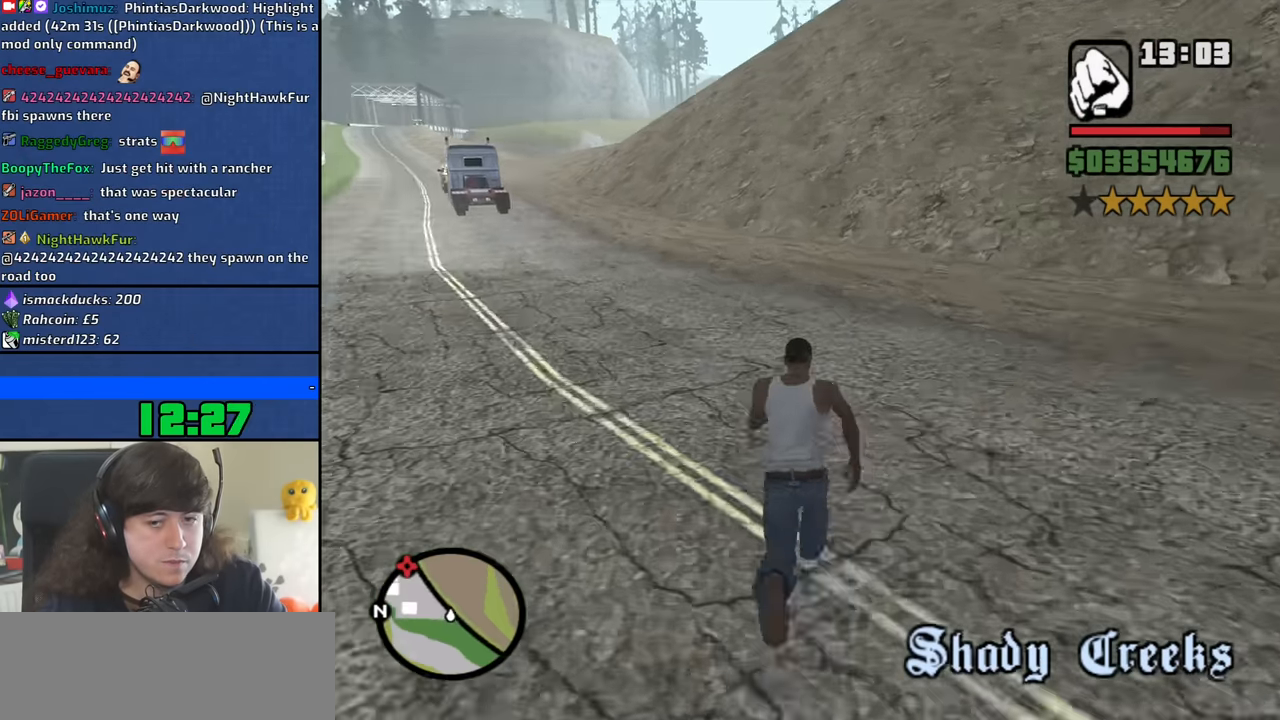
{"keys": ["w"], "mouse": [], "events": [[67, "space", "up"], [167, "space", "down"], [250, "space", "up"], [350, "space", "down"], [450, "space", "up"]]}
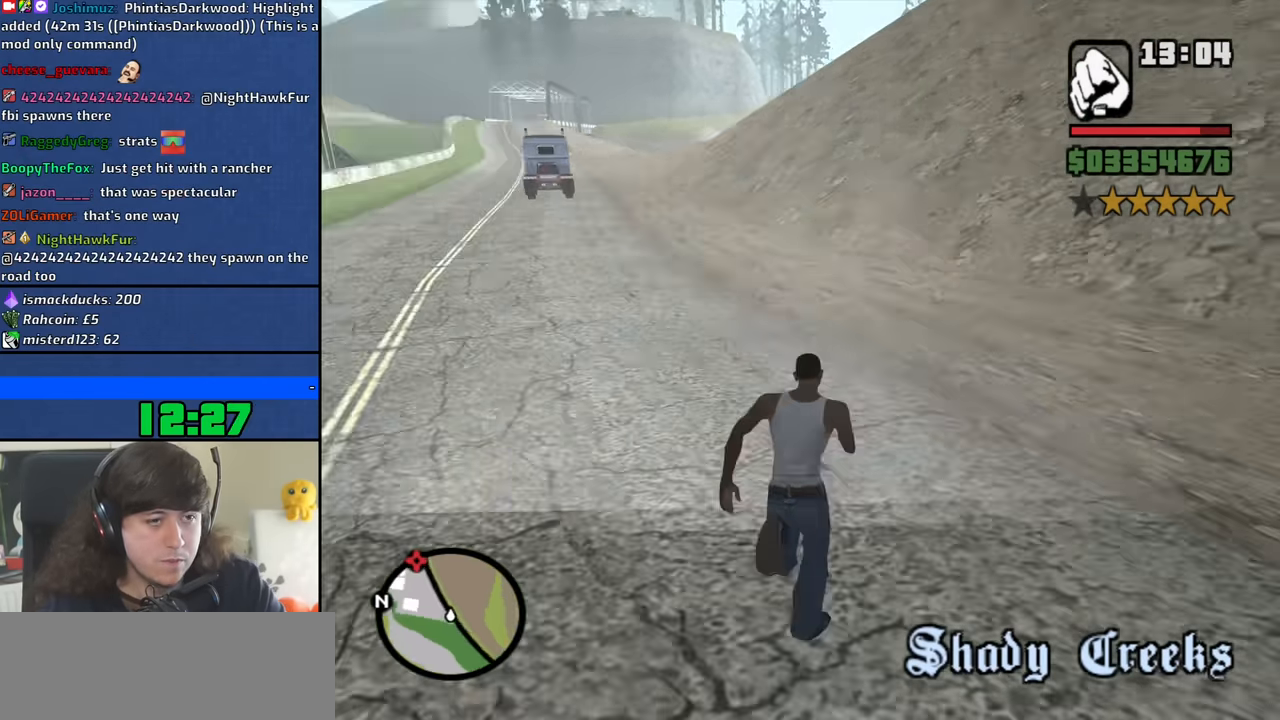
{"keys": ["w"], "mouse": [], "events": [[33, "space", "down"], [133, "space", "up"], [217, "space", "down"], [317, "space", "up"], [417, "space", "down"], [500, "space", "up"]]}
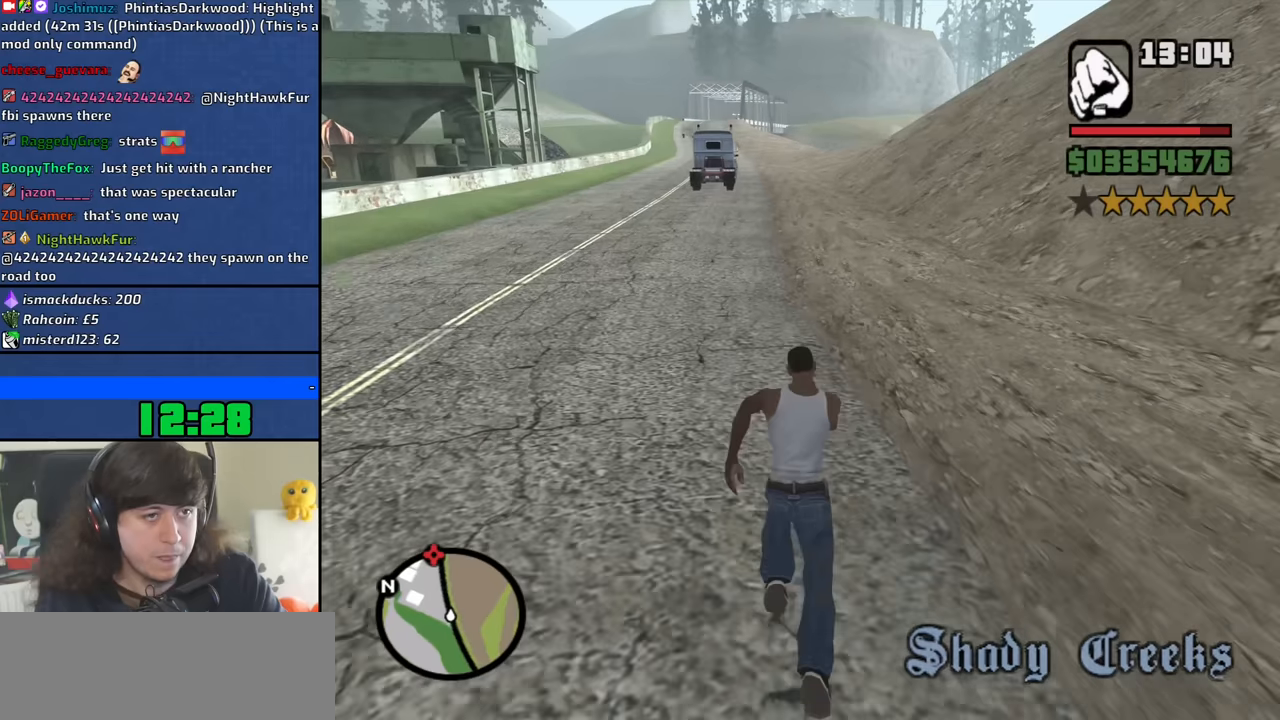
{"keys": ["space", "w"], "mouse": [], "events": [[100, "space", "down"], [183, "space", "up"], [283, "space", "down"], [383, "space", "up"], [467, "space", "down"]]}
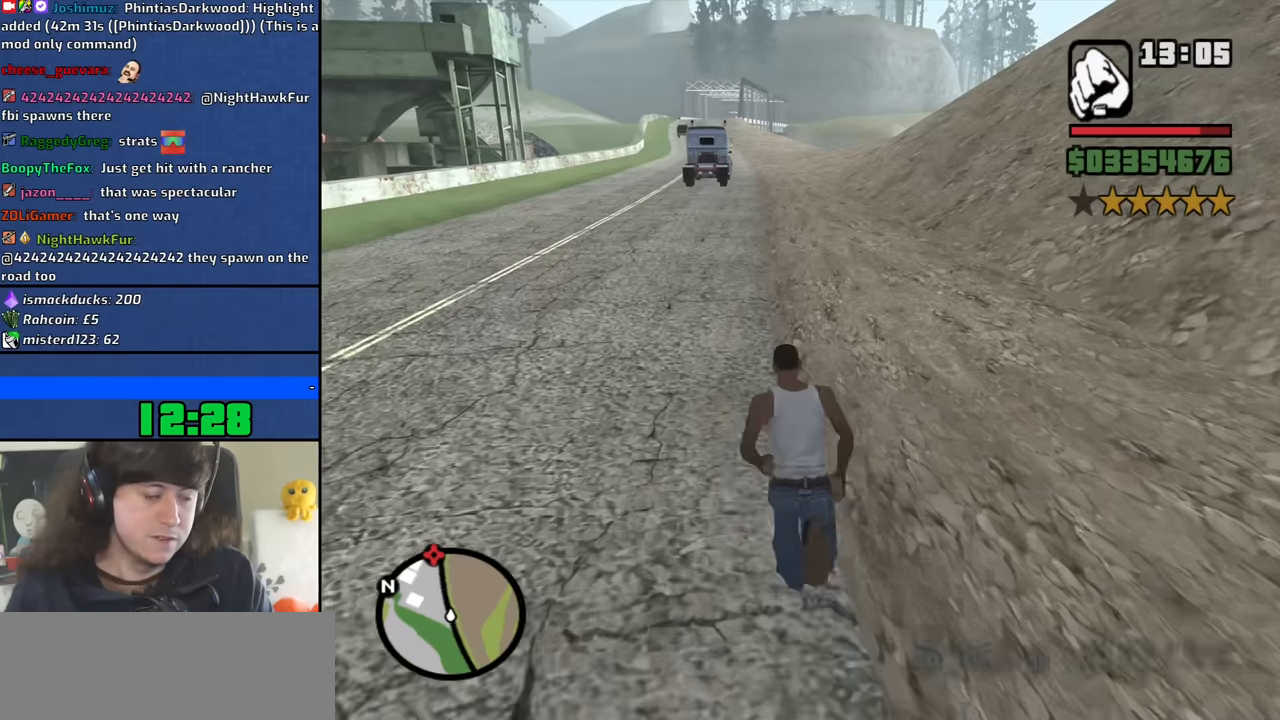
{"keys": ["w"], "mouse": [], "events": [[67, "space", "up"], [167, "space", "down"], [250, "space", "up"], [350, "space", "down"], [450, "space", "up"]]}
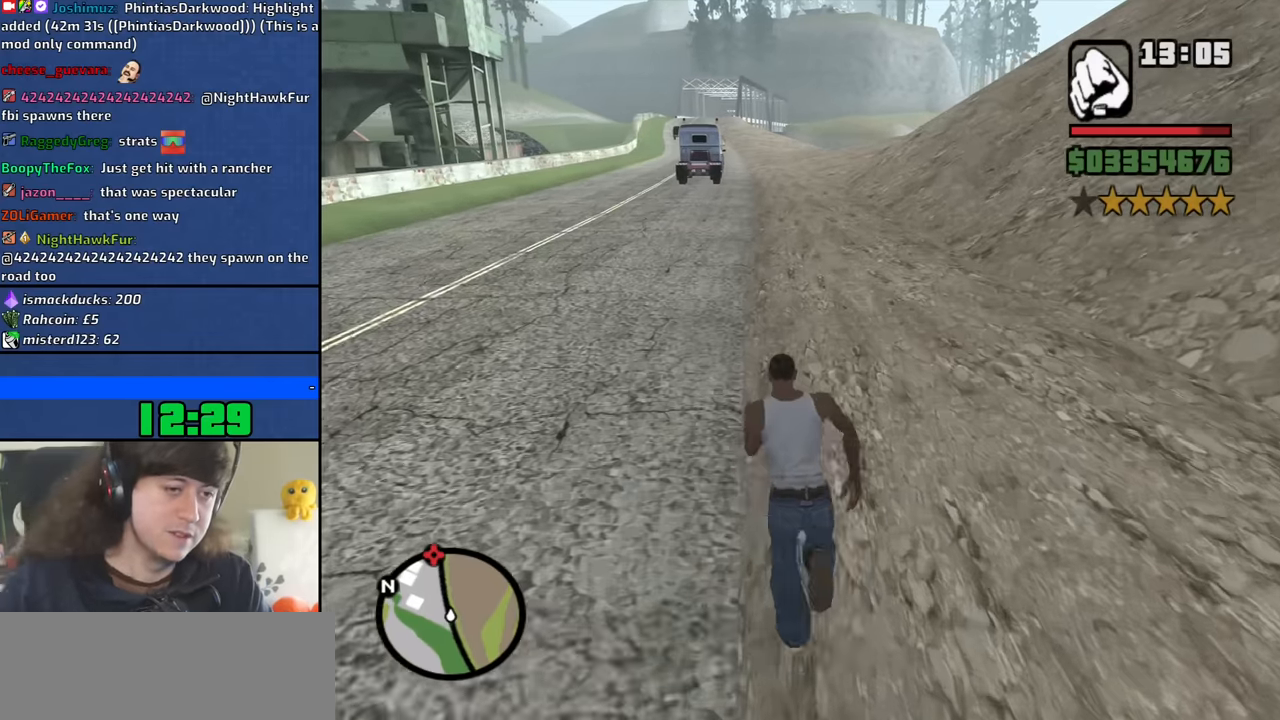
{"keys": ["w"], "mouse": [], "events": [[33, "space", "down"], [133, "space", "up"], [217, "space", "down"], [317, "space", "up"], [417, "space", "down"], [500, "space", "up"]]}
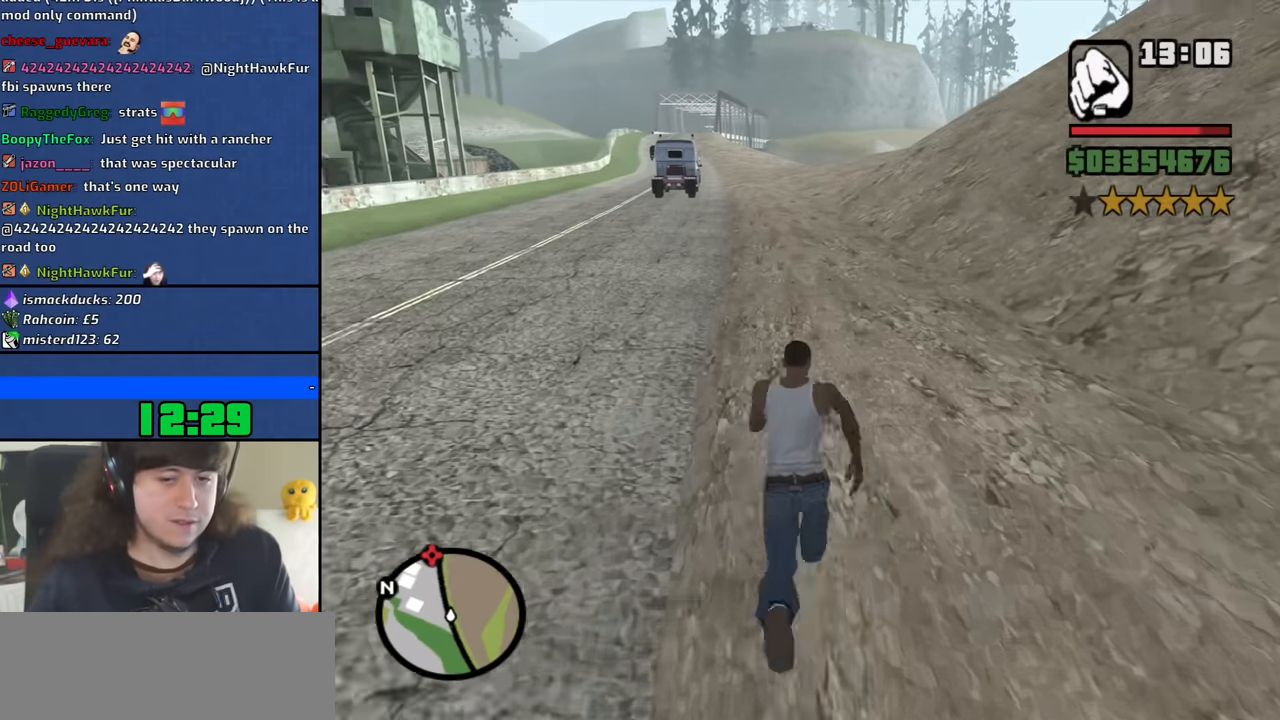
{"keys": ["space", "w"], "mouse": [], "events": [[100, "space", "down"], [183, "space", "up"], [283, "space", "down"], [383, "space", "up"], [467, "space", "down"]]}
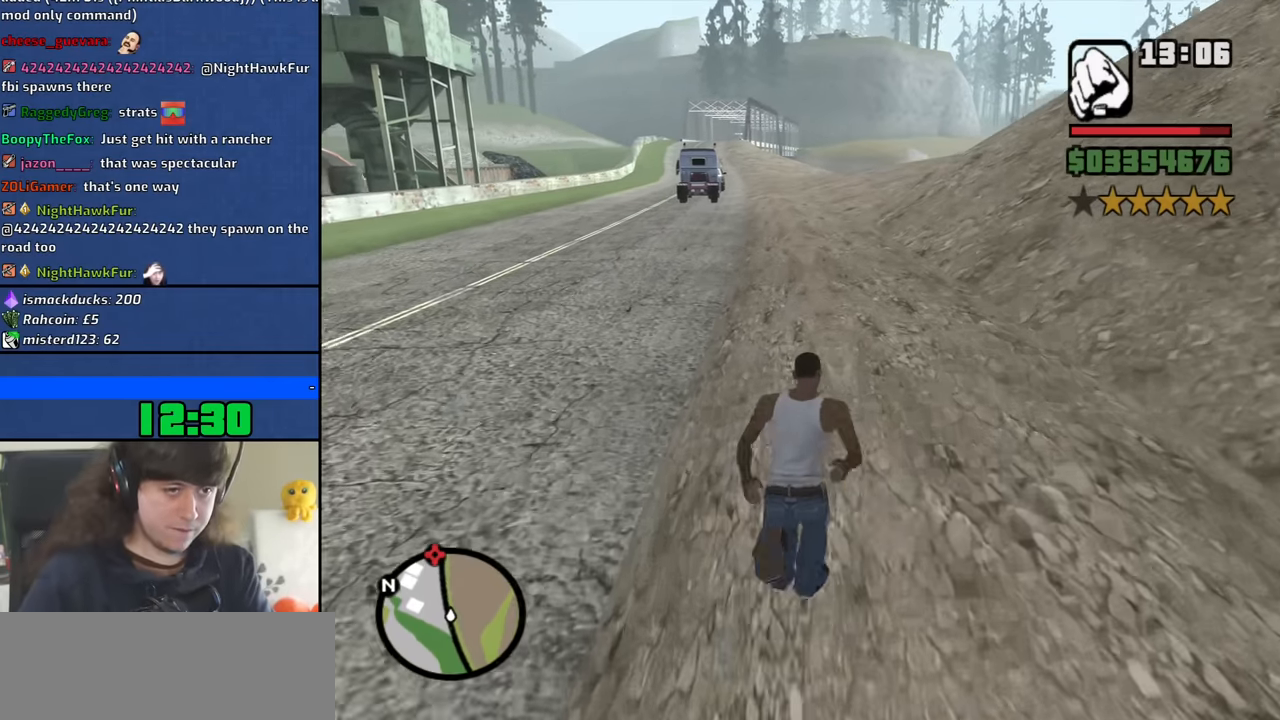
{"keys": ["w"], "mouse": [], "events": [[67, "space", "up"], [167, "space", "down"], [250, "space", "up"], [350, "space", "down"], [450, "space", "up"]]}
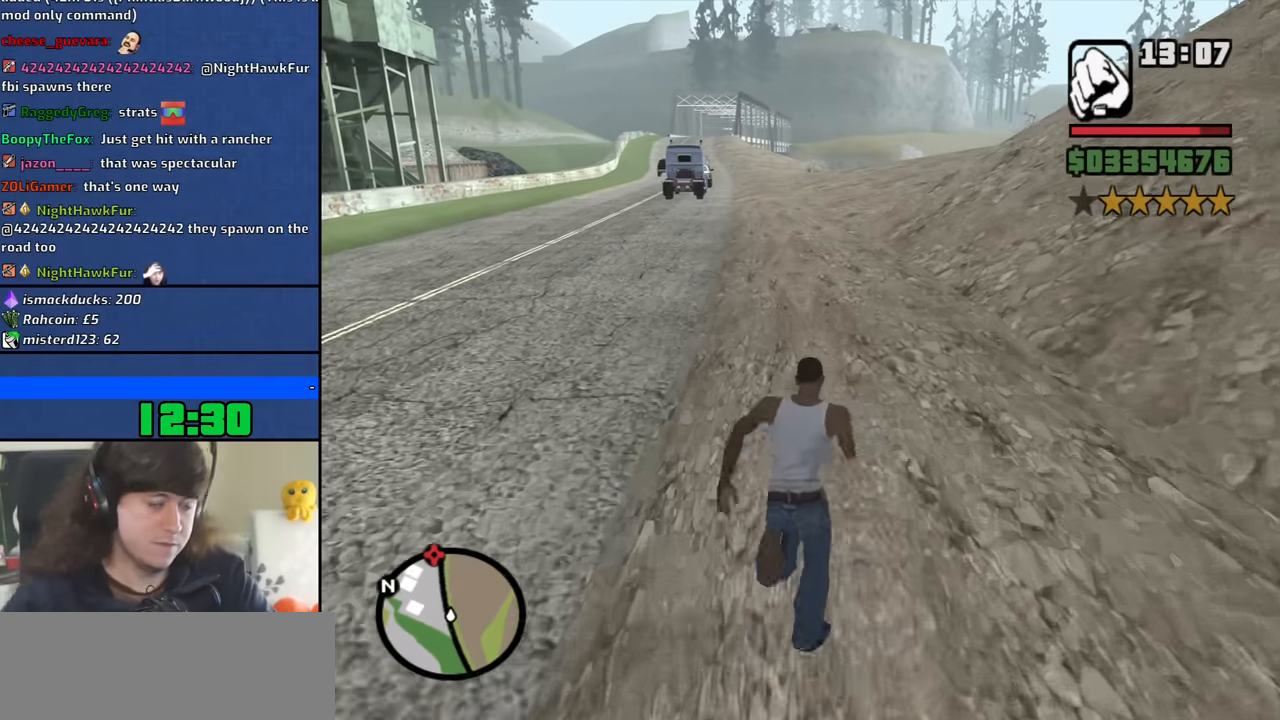
{"keys": ["w"], "mouse": [], "events": [[33, "space", "down"], [133, "space", "up"], [217, "space", "down"], [317, "space", "up"], [417, "space", "down"], [500, "space", "up"]]}
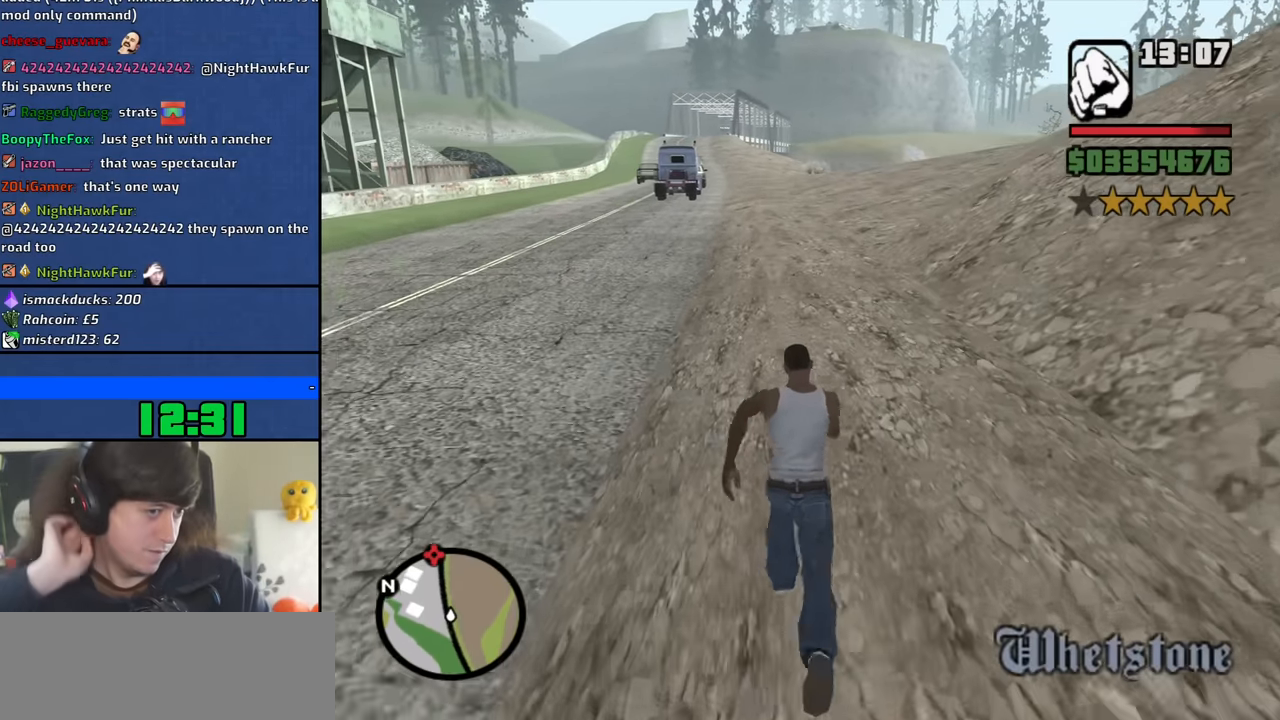
{"keys": ["space", "w"], "mouse": [], "events": [[100, "space", "down"], [183, "space", "up"], [283, "space", "down"], [383, "space", "up"], [467, "space", "down"]]}
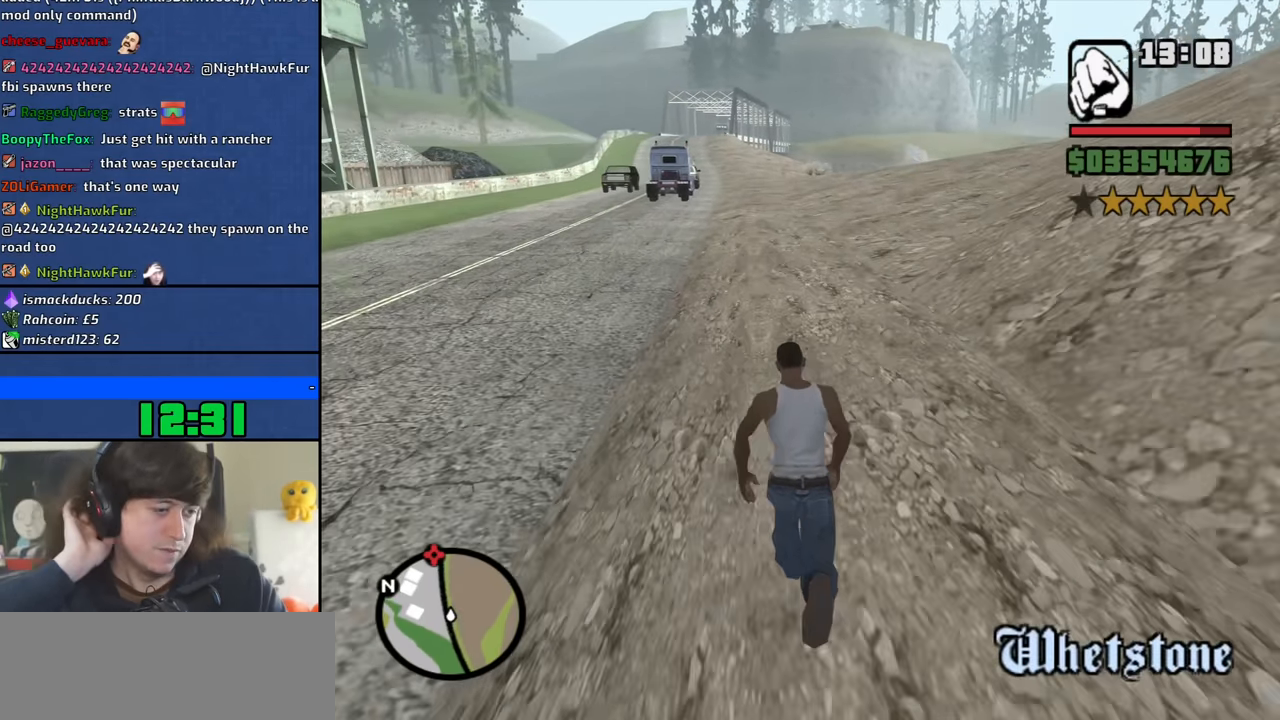
{"keys": ["w"], "mouse": [], "events": [[67, "space", "up"], [167, "space", "down"], [250, "space", "up"], [350, "space", "down"], [450, "space", "up"]]}
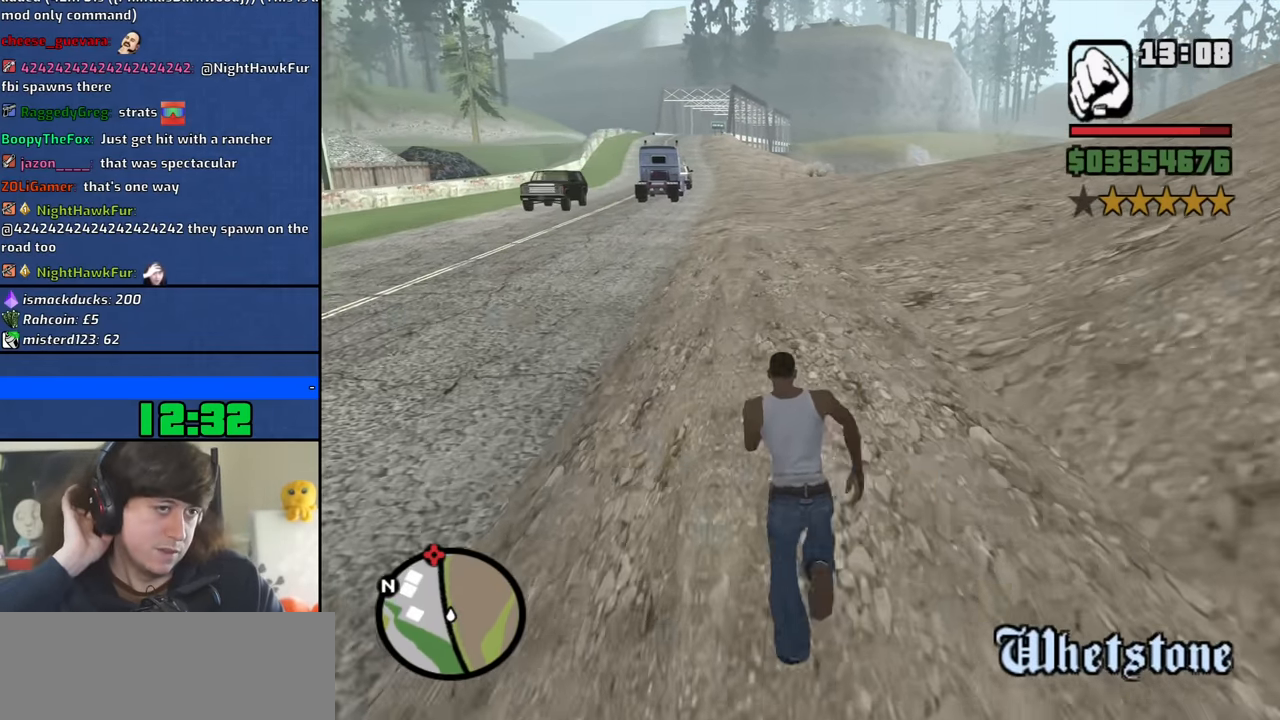
{"keys": ["w"], "mouse": [], "events": [[33, "space", "down"], [133, "space", "up"], [217, "space", "down"], [317, "space", "up"], [417, "space", "down"], [500, "space", "up"]]}
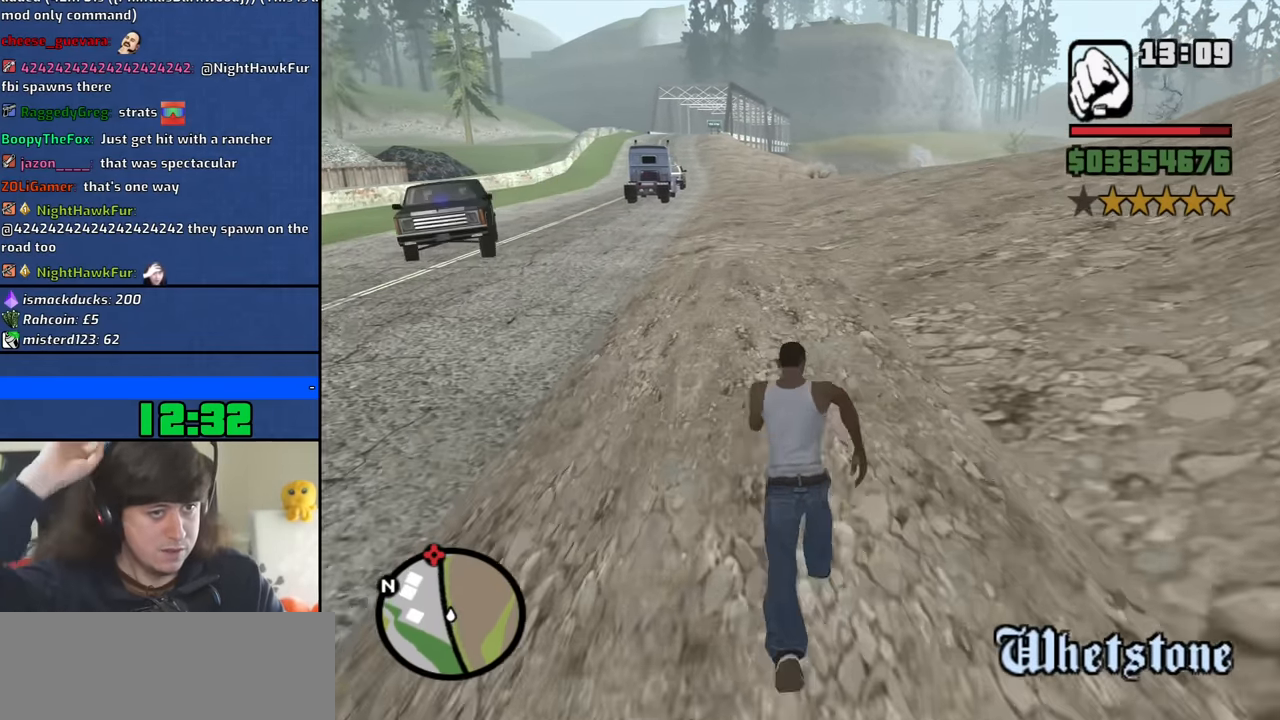
{"keys": ["space", "w"], "mouse": [], "events": [[100, "space", "down"], [200, "space", "up"], [283, "space", "down"], [383, "space", "up"], [467, "space", "down"]]}
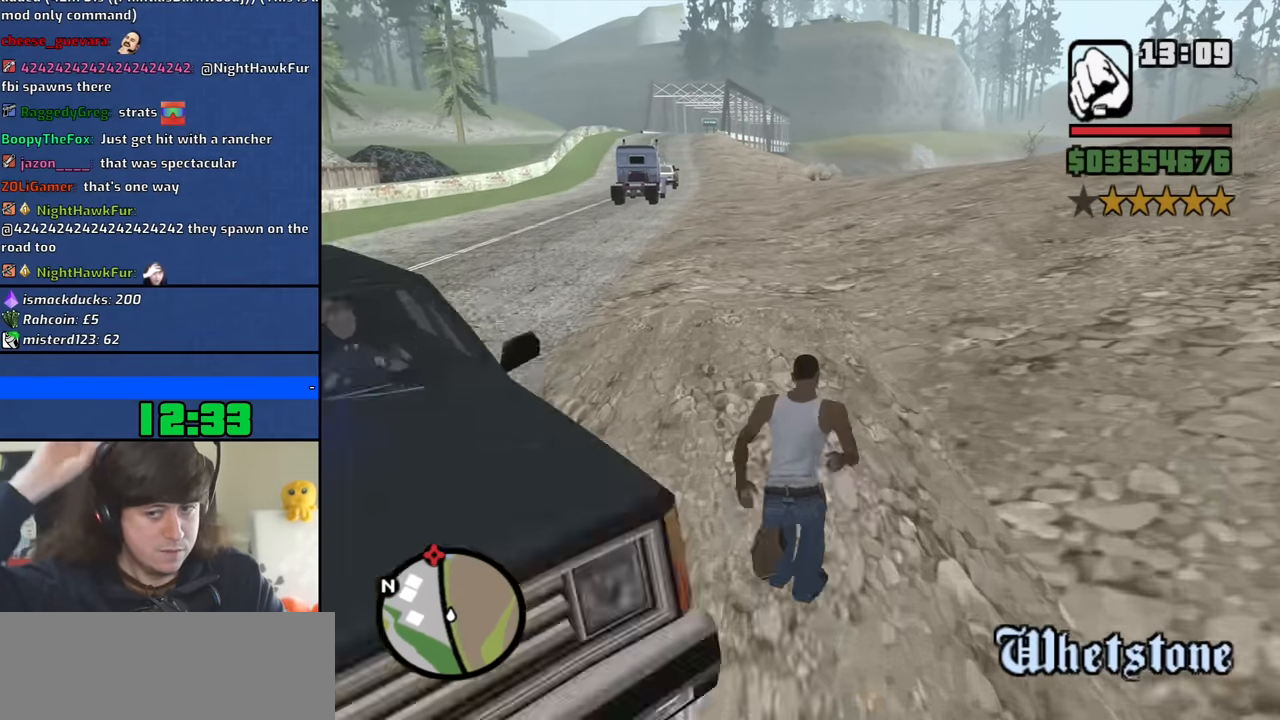
{"keys": ["w"], "mouse": [], "events": [[67, "space", "up"], [167, "space", "down"], [250, "space", "up"], [350, "space", "down"], [450, "space", "up"]]}